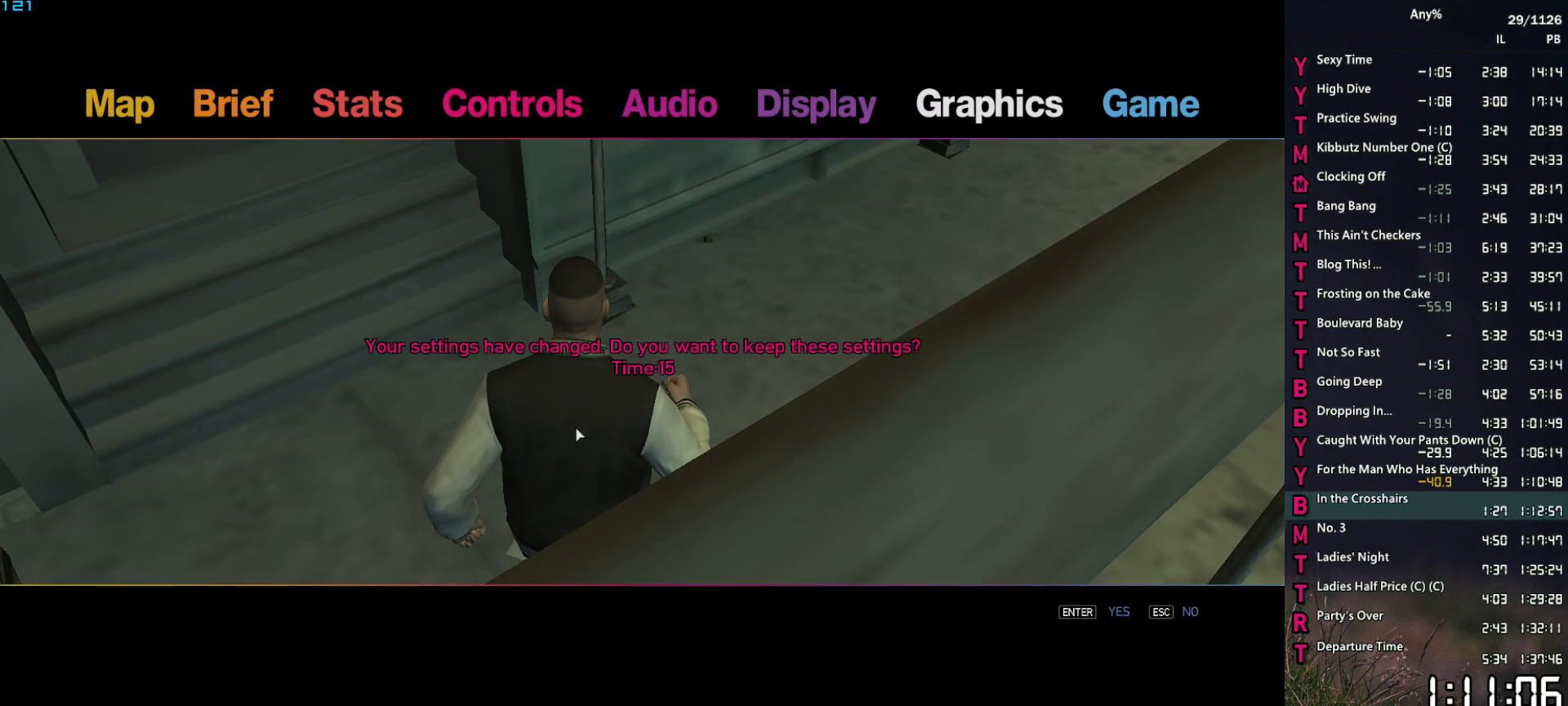
Gameplay with keyboard and mouse; each line is a JSON object with the keys and mouse buttons held at the frame after it. "events" lists presses ("down") and releases ("up") of "1", "2", "3", "4", "5", "6", "a", "alt", "caps_lock", "ctrl", "d", "down", "e", "escape", "f", "f2", "q", "r", "return", "s", "shift", "space", "t", "tab", "up", "v", "w", "mouse_left", "mouse_middle", "mouse_right", "mouse_mb4", "mouse_mb5", "mouse_wheel_up" and "mouse_wheel_down" between this image and that frame as [ms after this image, input, new state], when the widget could be followed in between. "mouse_left", "mouse_middle", "mouse_right", "mouse_mb4", "mouse_mb5", "mouse_wheel_up", "mouse_wheel_down" = the "left", "middle", "right", "mb4", "mb5", "wheel_up", "wheel_down" buttons of the "mouse" list. No other keys are recorded. "mouse_move" is the direction in which the mouse moves at that frame (one of eight, or "still"), when it could be read. Not read: other_keys.
{"keys": ["space"], "mouse": [], "mouse_move": "still", "events": [[100, "escape", "down"], [200, "escape", "up"], [250, "escape", "down"], [284, "escape", "up"], [434, "space", "down"]]}
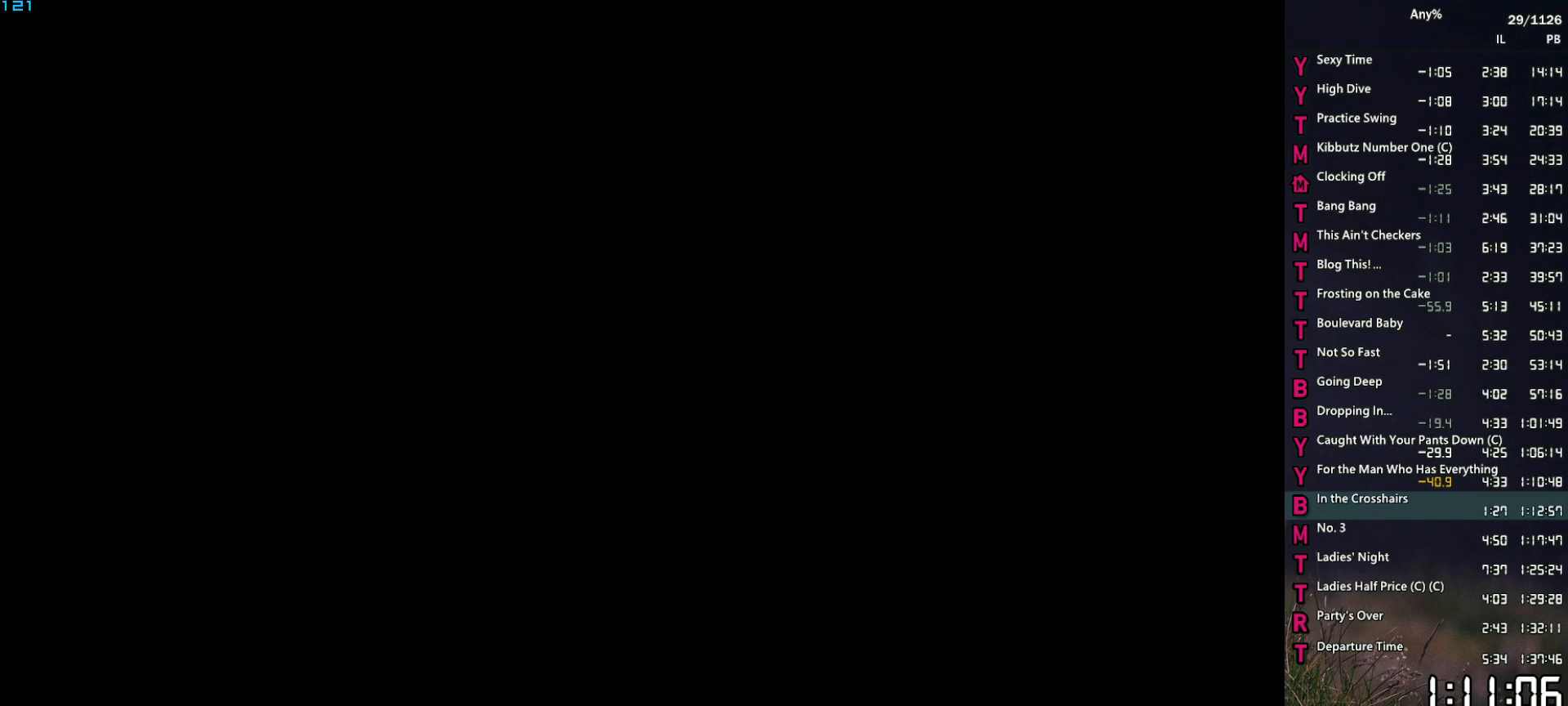
{"keys": [], "mouse": [], "mouse_move": "still", "events": [[34, "space", "up"], [117, "space", "down"], [167, "space", "up"], [267, "return", "down"], [300, "return", "up"], [350, "return", "down"], [400, "return", "up"], [450, "space", "down"], [500, "space", "up"]]}
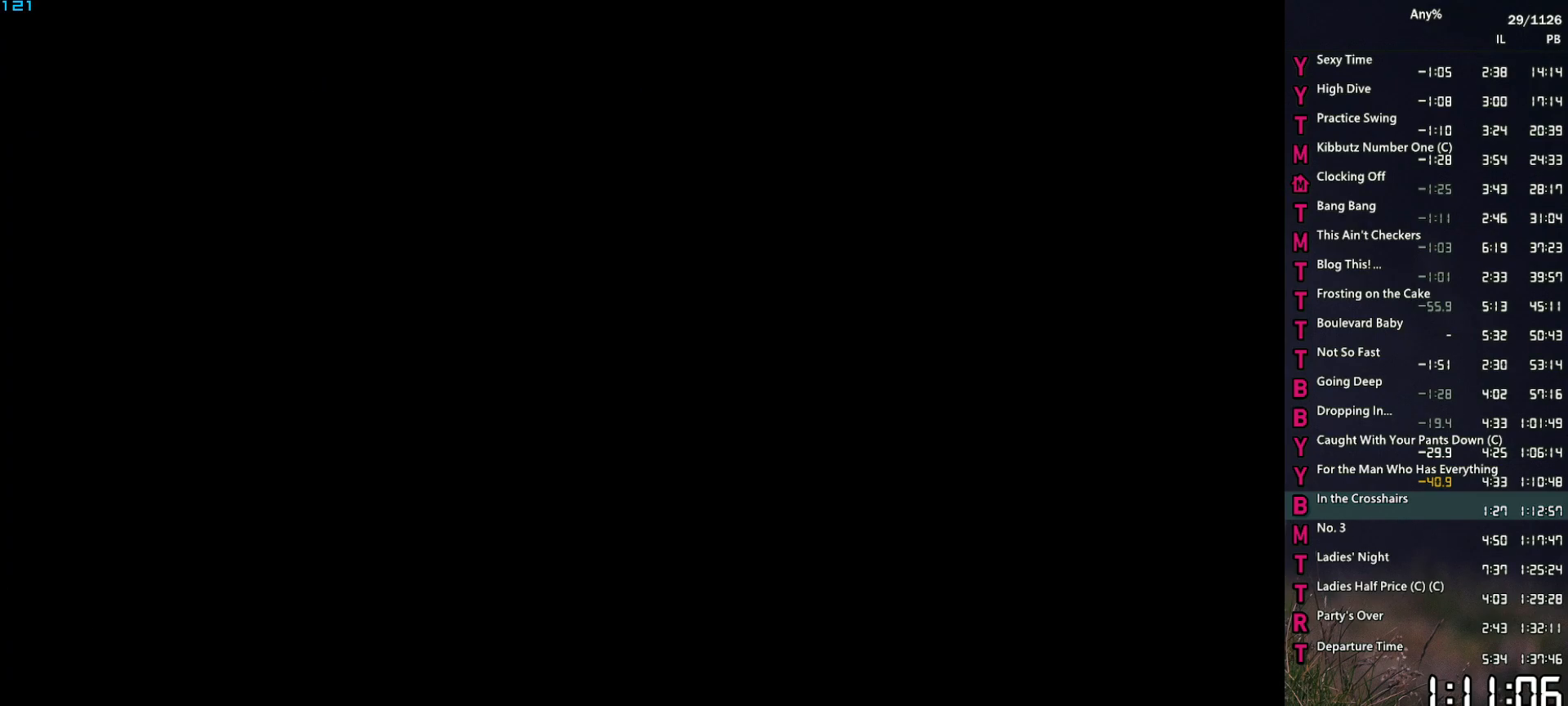
{"keys": ["return", "space"], "mouse": [], "mouse_move": "still", "events": [[84, "return", "down"], [134, "return", "up"], [234, "return", "down"], [267, "return", "up"], [267, "space", "down"], [317, "space", "up"], [467, "return", "down"], [467, "space", "down"]]}
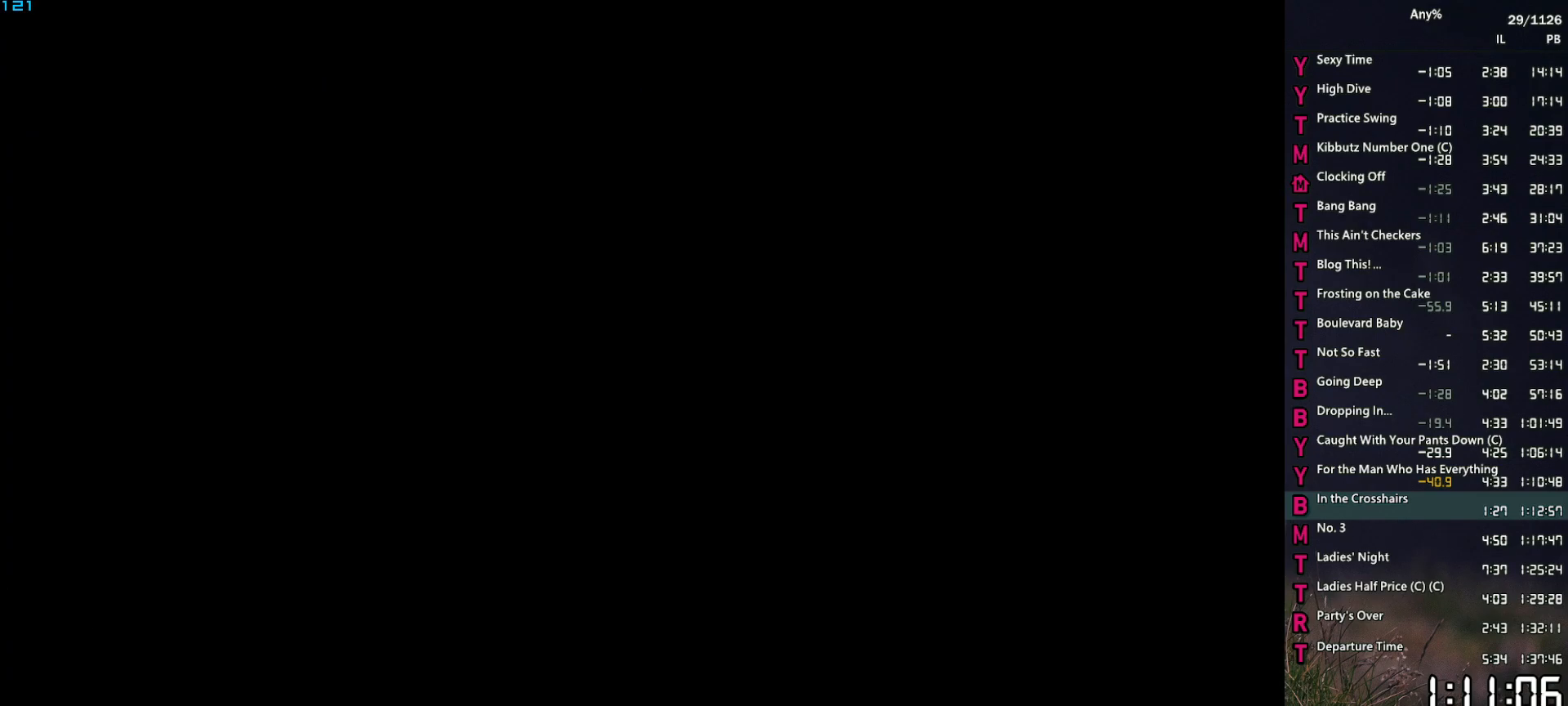
{"keys": ["return", "space"], "mouse": [], "mouse_move": "still", "events": [[17, "return", "up"], [17, "space", "up"], [100, "return", "down"], [100, "space", "down"], [150, "return", "up"], [200, "space", "up"], [250, "return", "down"], [284, "return", "up"], [284, "space", "down"], [334, "space", "up"], [484, "return", "down"], [484, "space", "down"]]}
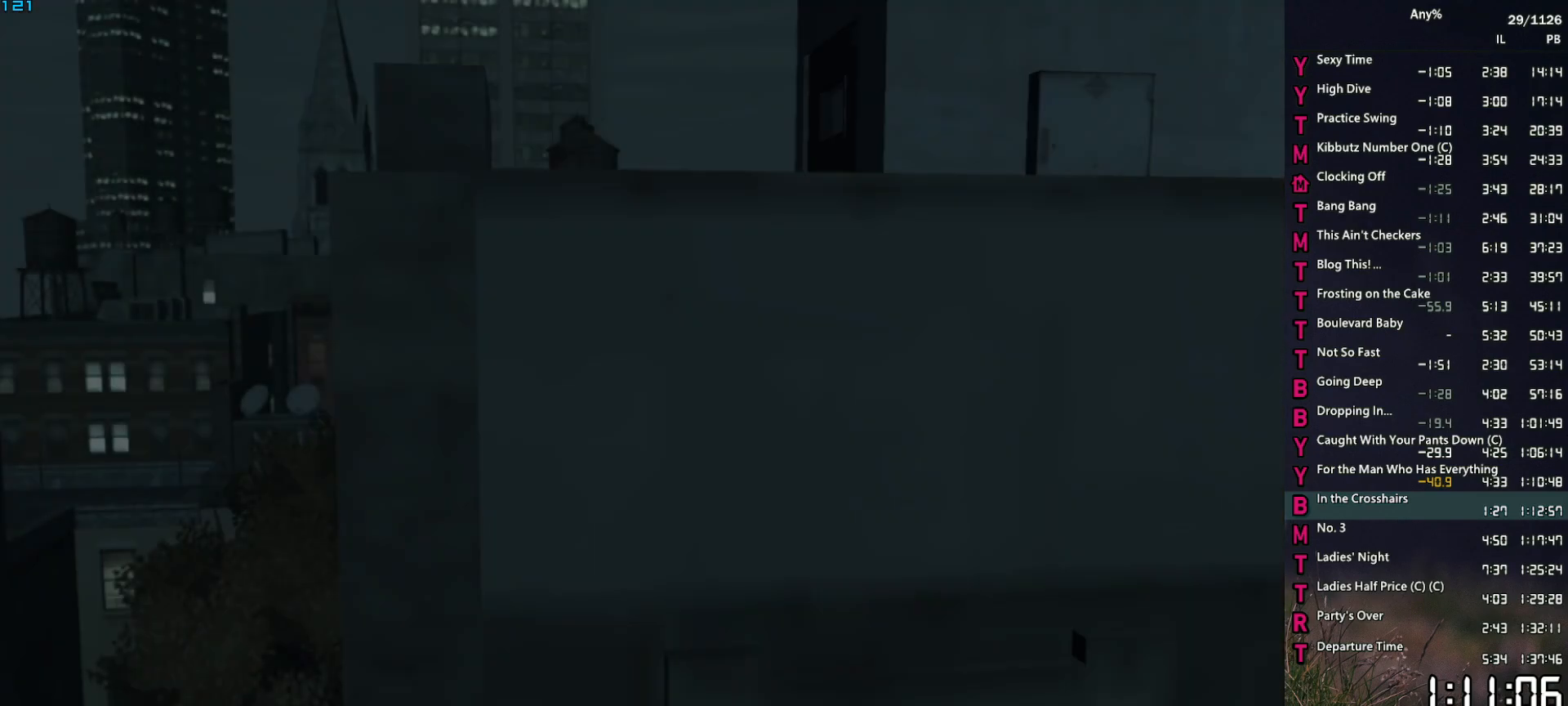
{"keys": [], "mouse": [], "mouse_move": "still", "events": [[34, "return", "up"], [34, "space", "up"], [67, "return", "down"], [117, "space", "down"], [167, "return", "up"], [167, "space", "up"], [267, "return", "down"], [300, "return", "up"], [300, "space", "down"], [350, "space", "up"], [400, "return", "down"], [450, "return", "up"], [450, "space", "down"], [500, "space", "up"]]}
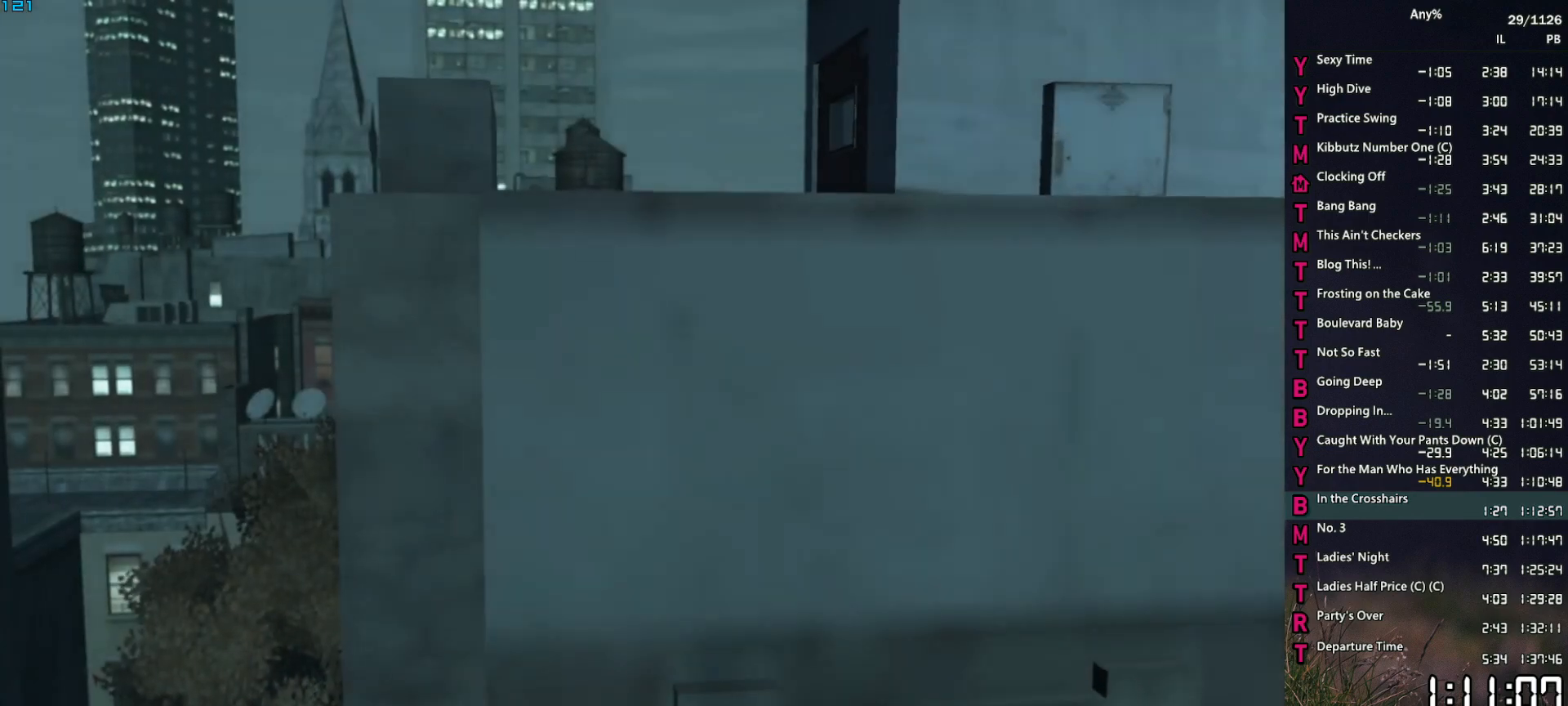
{"keys": ["w"], "mouse": [], "mouse_move": "still", "events": [[34, "return", "down"], [84, "return", "up"], [134, "return", "down"], [184, "return", "up"], [267, "space", "down"], [317, "space", "up"], [467, "w", "down"]]}
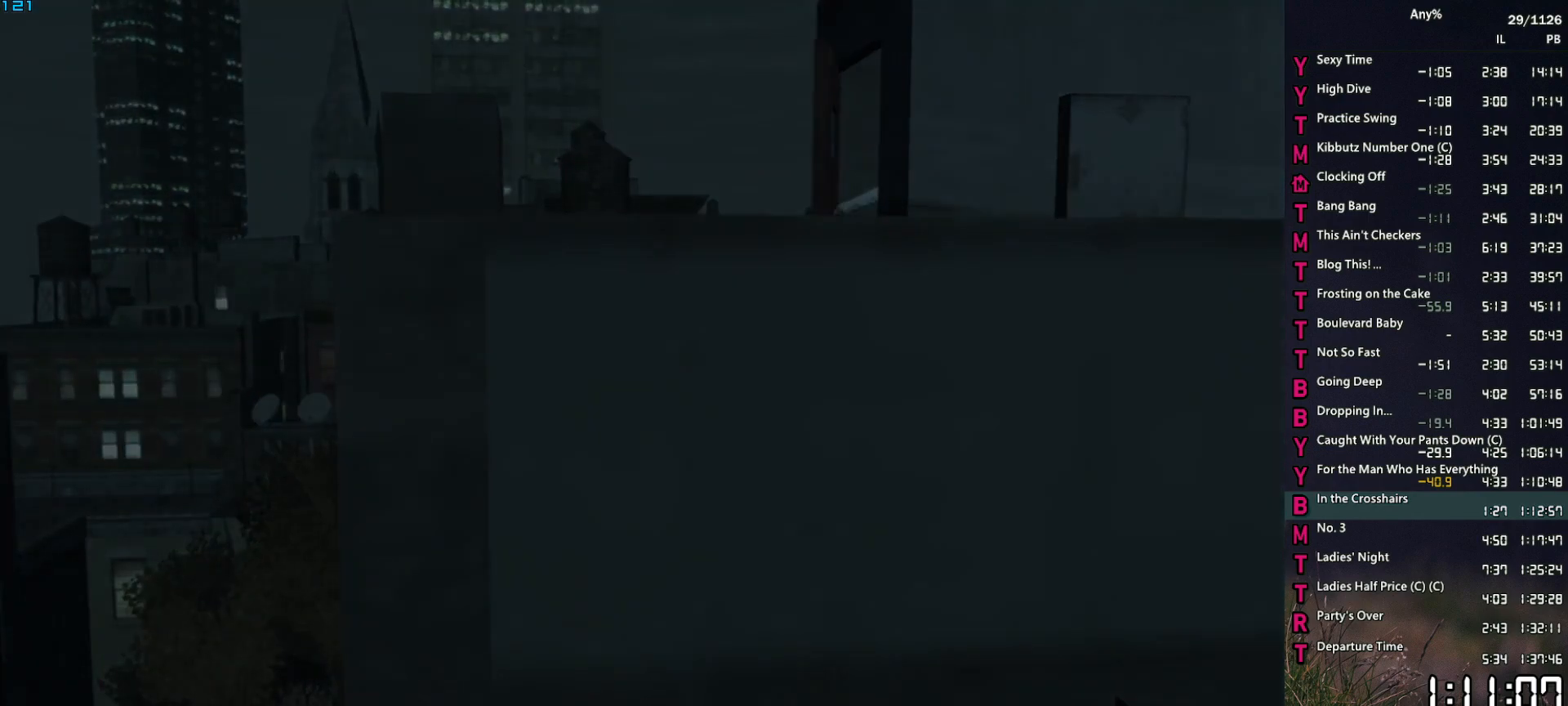
{"keys": ["d", "w"], "mouse": [], "mouse_move": "still", "events": [[100, "d", "down"]]}
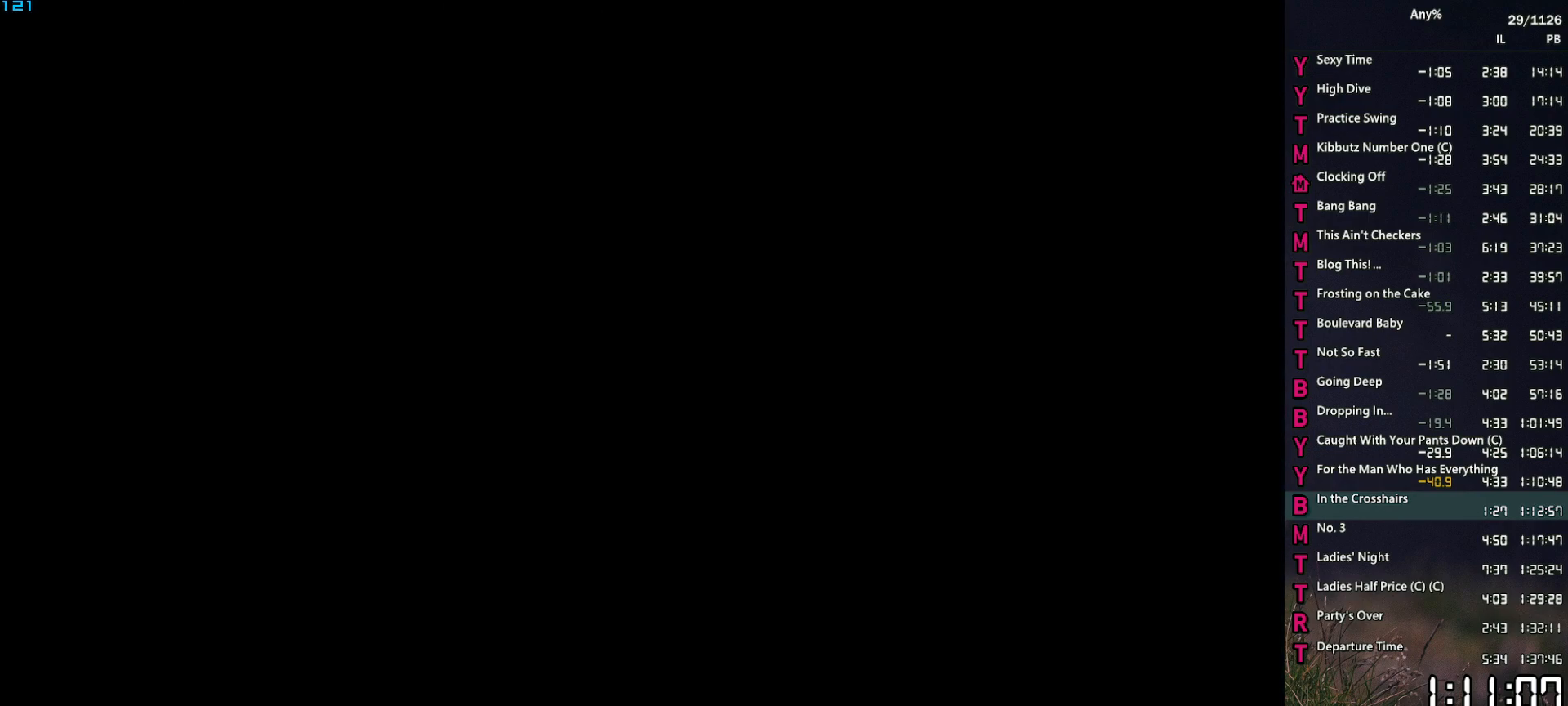
{"keys": ["d", "w"], "mouse": [], "mouse_move": "right", "events": []}
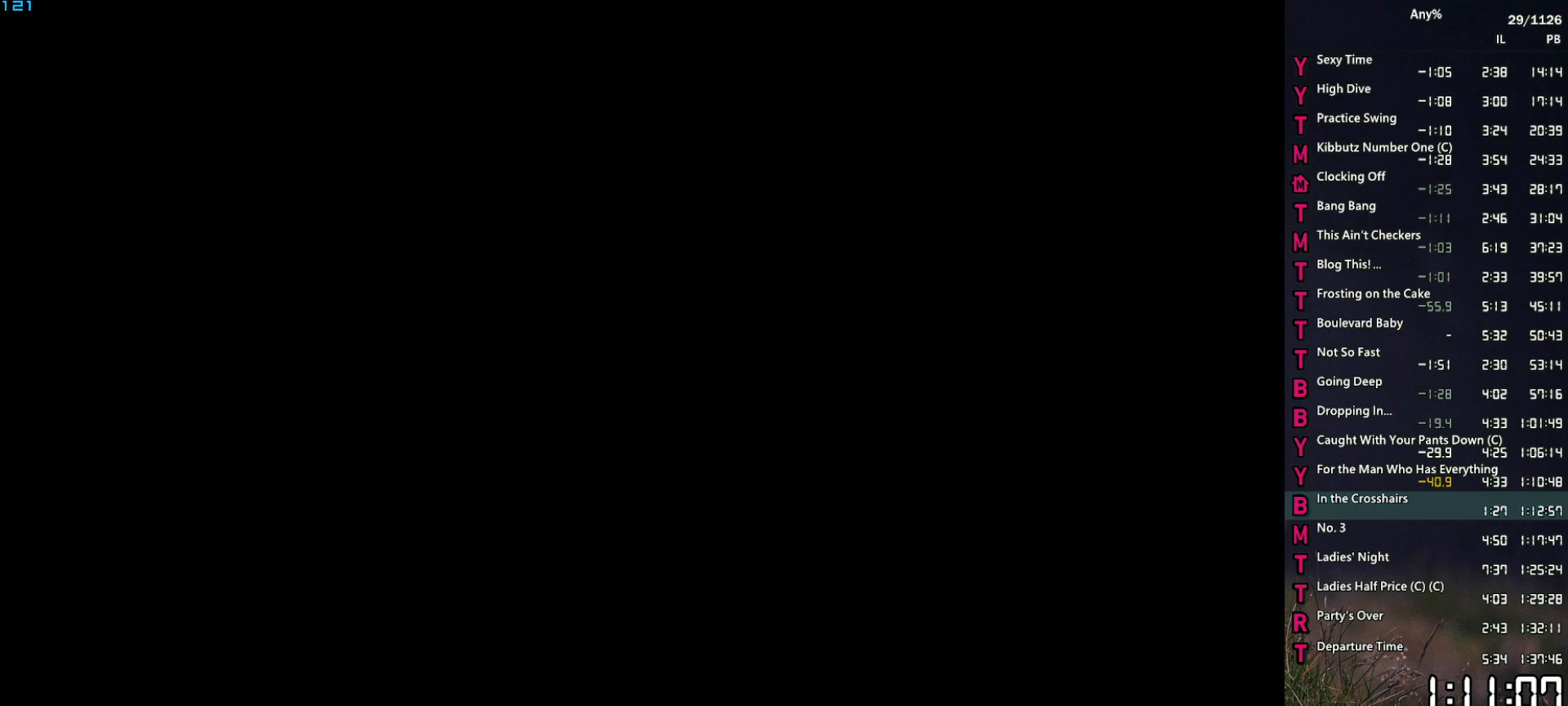
{"keys": ["d", "w"], "mouse": [], "mouse_move": "still", "events": []}
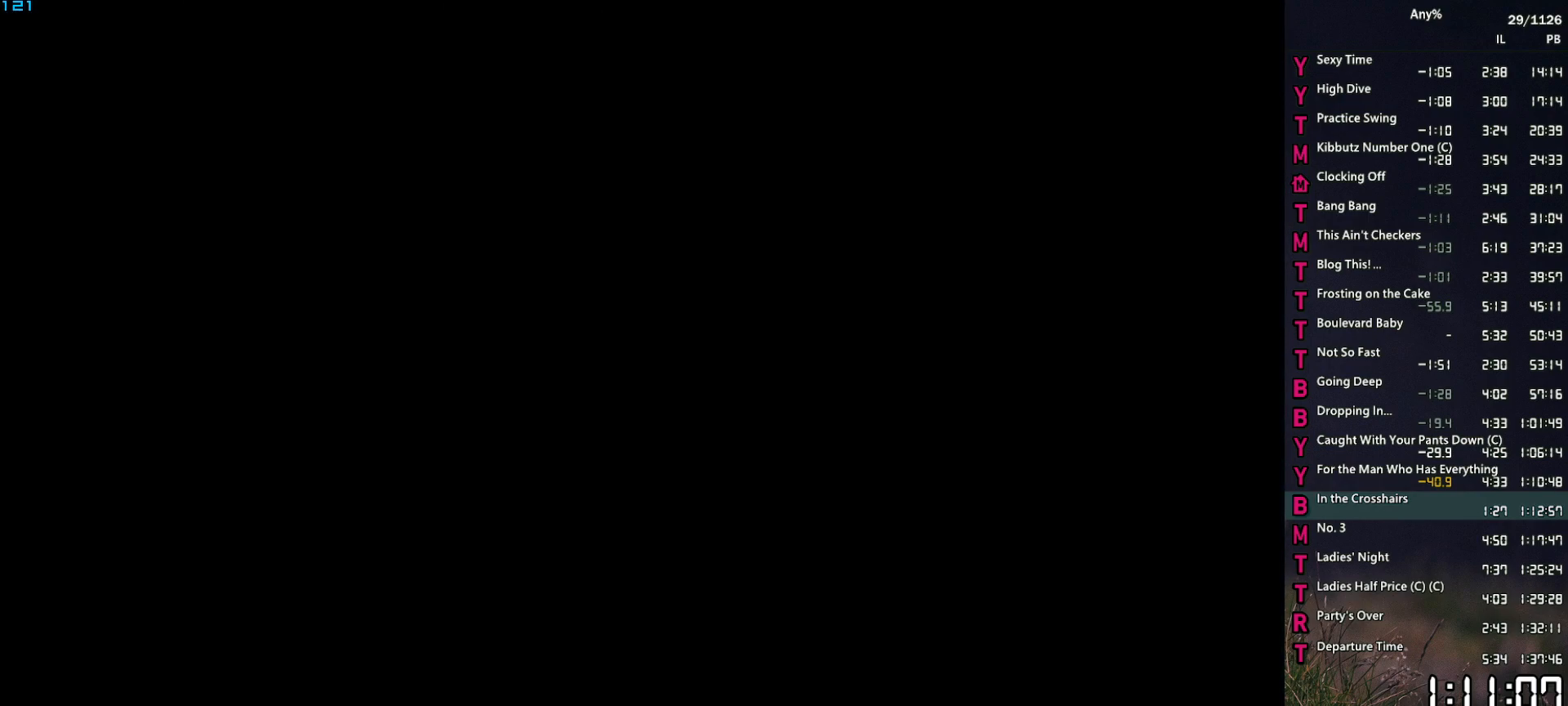
{"keys": ["d"], "mouse": [], "mouse_move": "still", "events": [[17, "w", "up"]]}
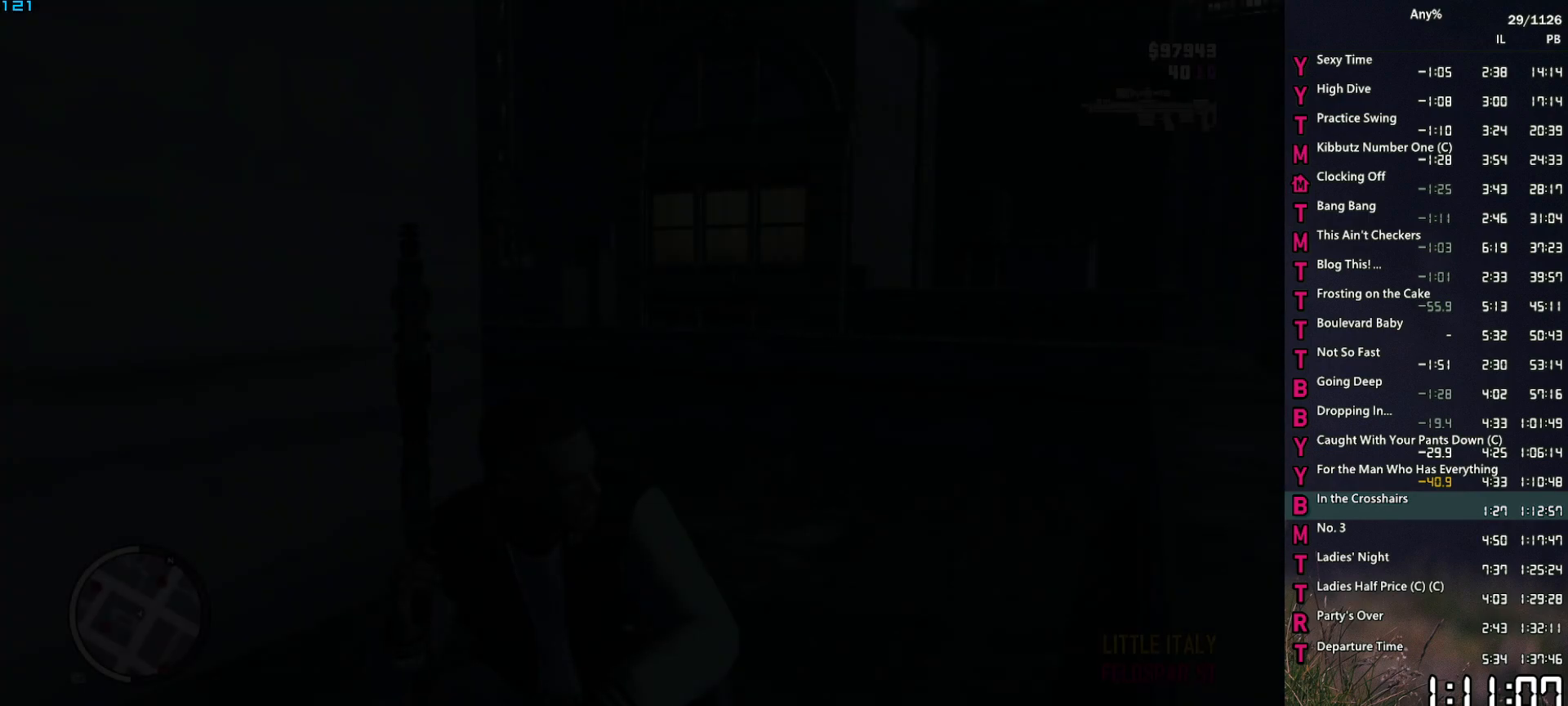
{"keys": ["d", "w"], "mouse": [], "mouse_move": "right", "events": [[267, "w", "down"], [300, "ctrl", "down"], [400, "ctrl", "up"]]}
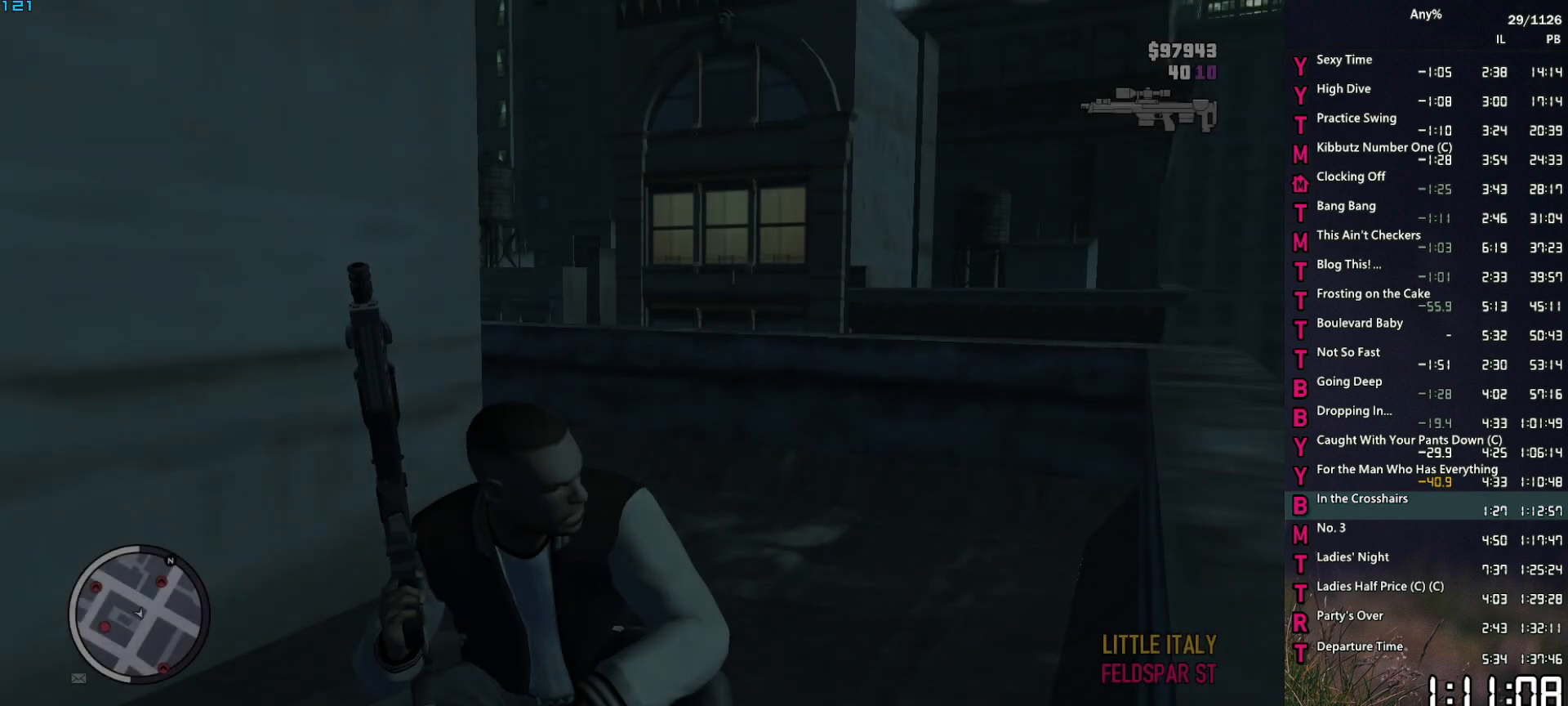
{"keys": ["w"], "mouse": [], "mouse_move": "left", "events": [[184, "d", "up"]]}
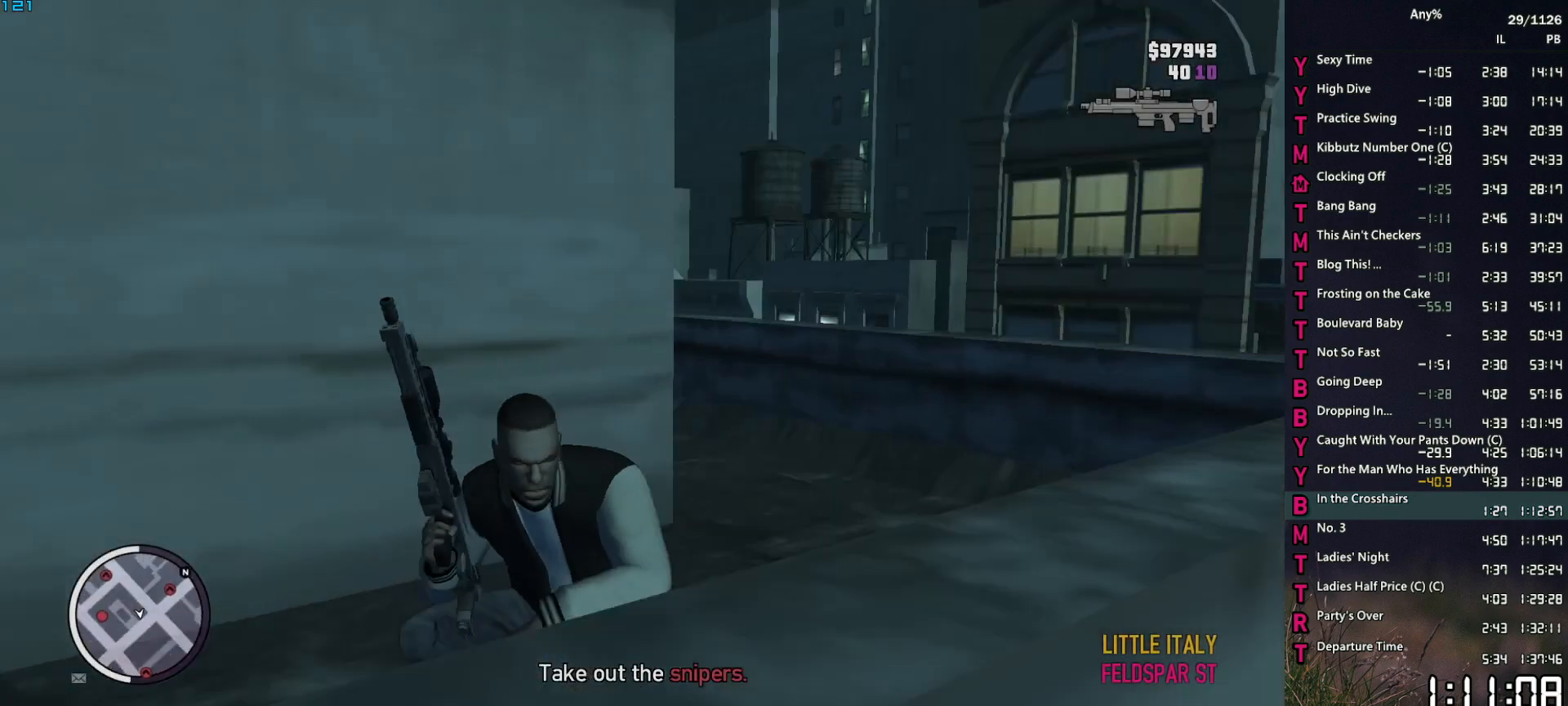
{"keys": ["w"], "mouse": [], "mouse_move": "right", "events": [[100, "ctrl", "down"], [200, "ctrl", "up"], [284, "6", "down"], [334, "5", "down"], [384, "5", "up"], [384, "6", "up"]]}
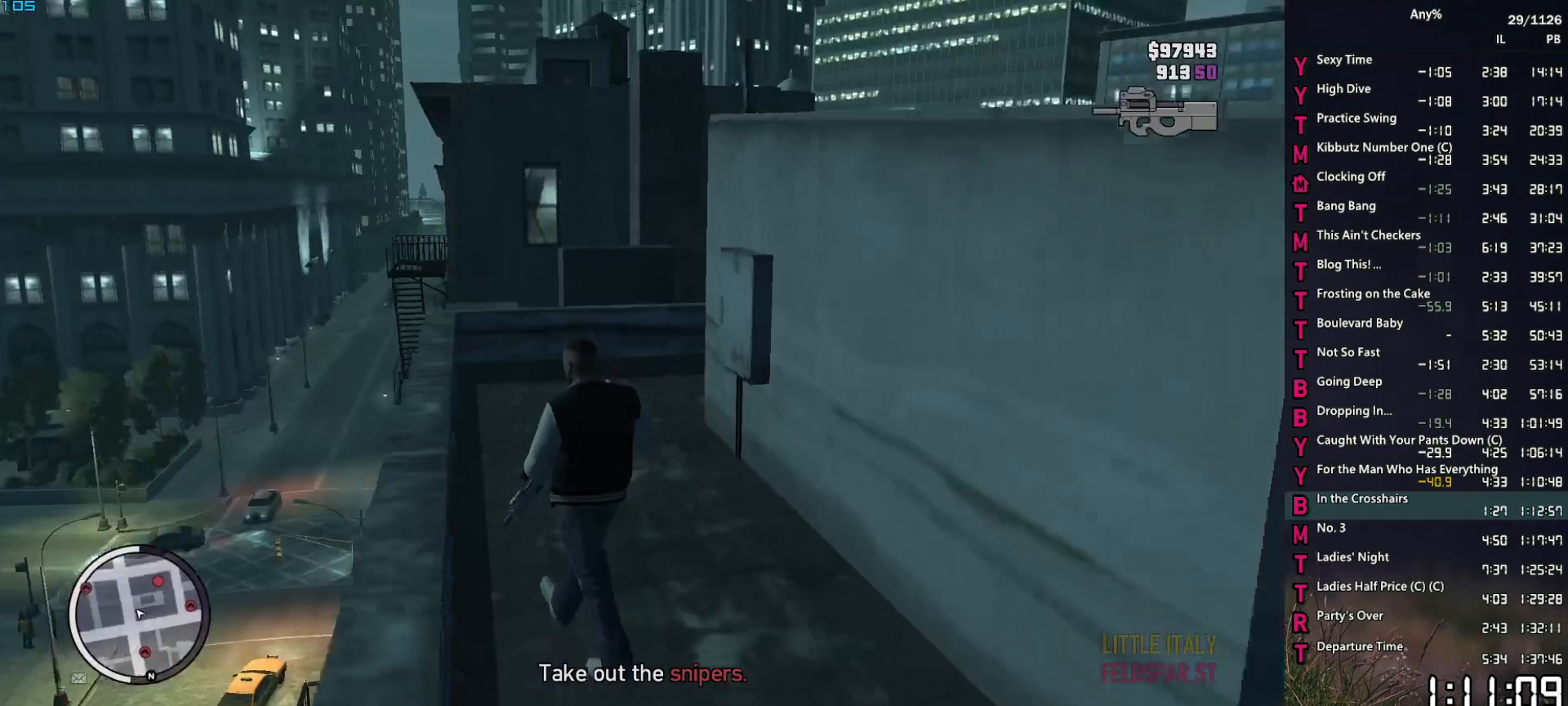
{"keys": ["w"], "mouse": [], "mouse_move": "up-left", "events": [[167, "d", "down"], [267, "space", "down"], [300, "space", "up"], [400, "d", "up"], [400, "space", "down"], [450, "space", "up"]]}
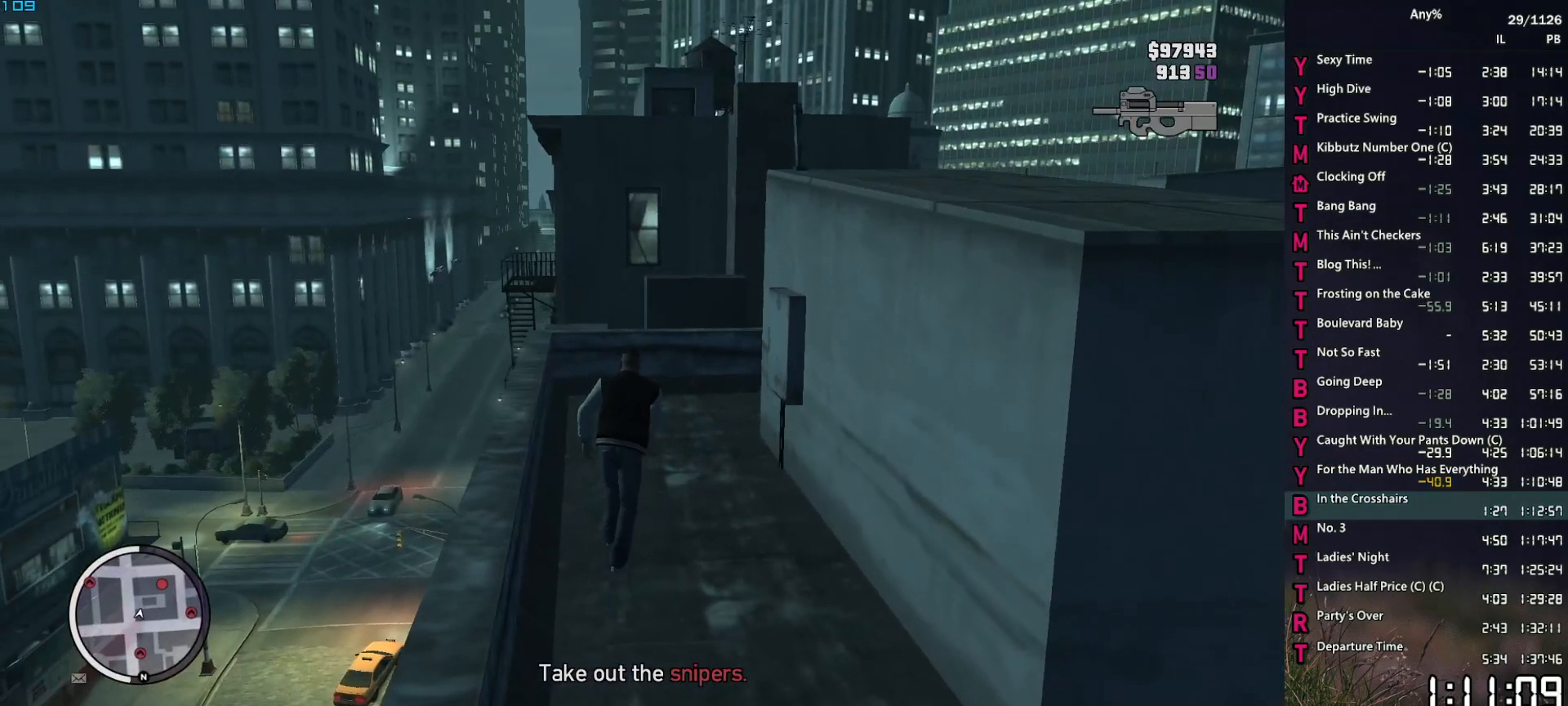
{"keys": ["w"], "mouse": ["right"], "mouse_move": "up-left", "events": [[34, "space", "down"], [84, "space", "up"], [184, "6", "down"], [284, "6", "up"], [467, "mouse_right", "down"]]}
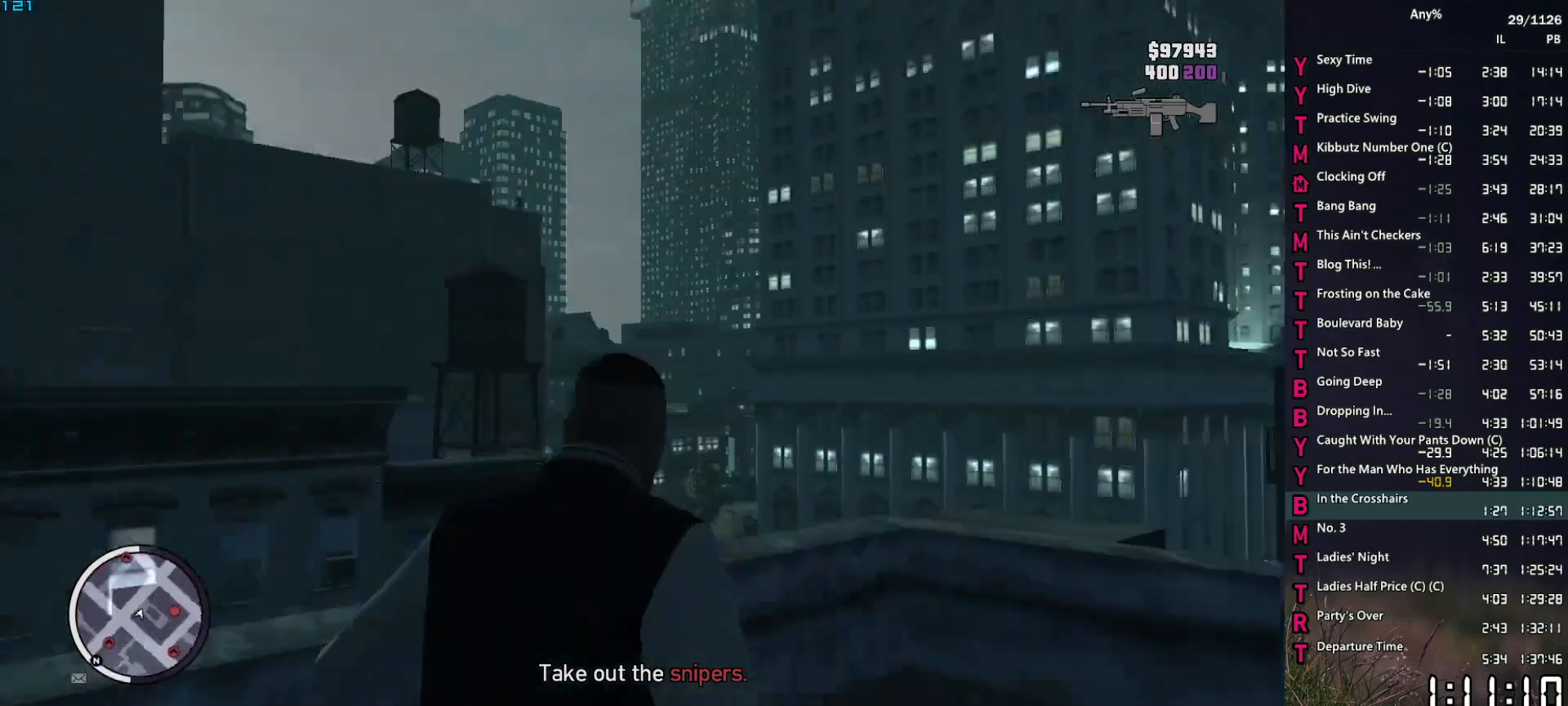
{"keys": [], "mouse": ["right"], "mouse_move": "up-right", "events": [[17, "d", "down"], [384, "d", "up"], [434, "w", "up"]]}
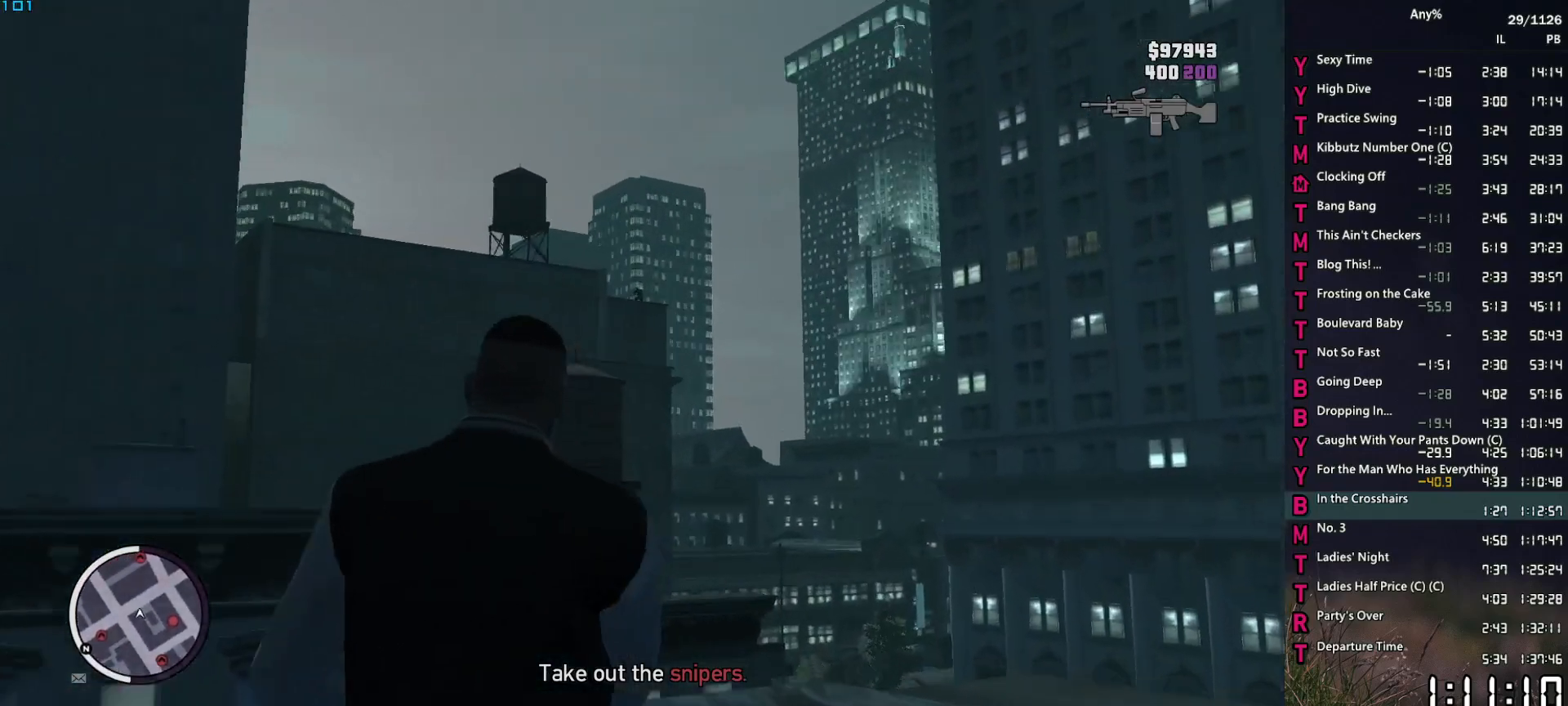
{"keys": [], "mouse": ["left", "right"], "mouse_move": "left", "events": [[167, "mouse_left", "down"], [250, "w", "down"], [350, "w", "up"]]}
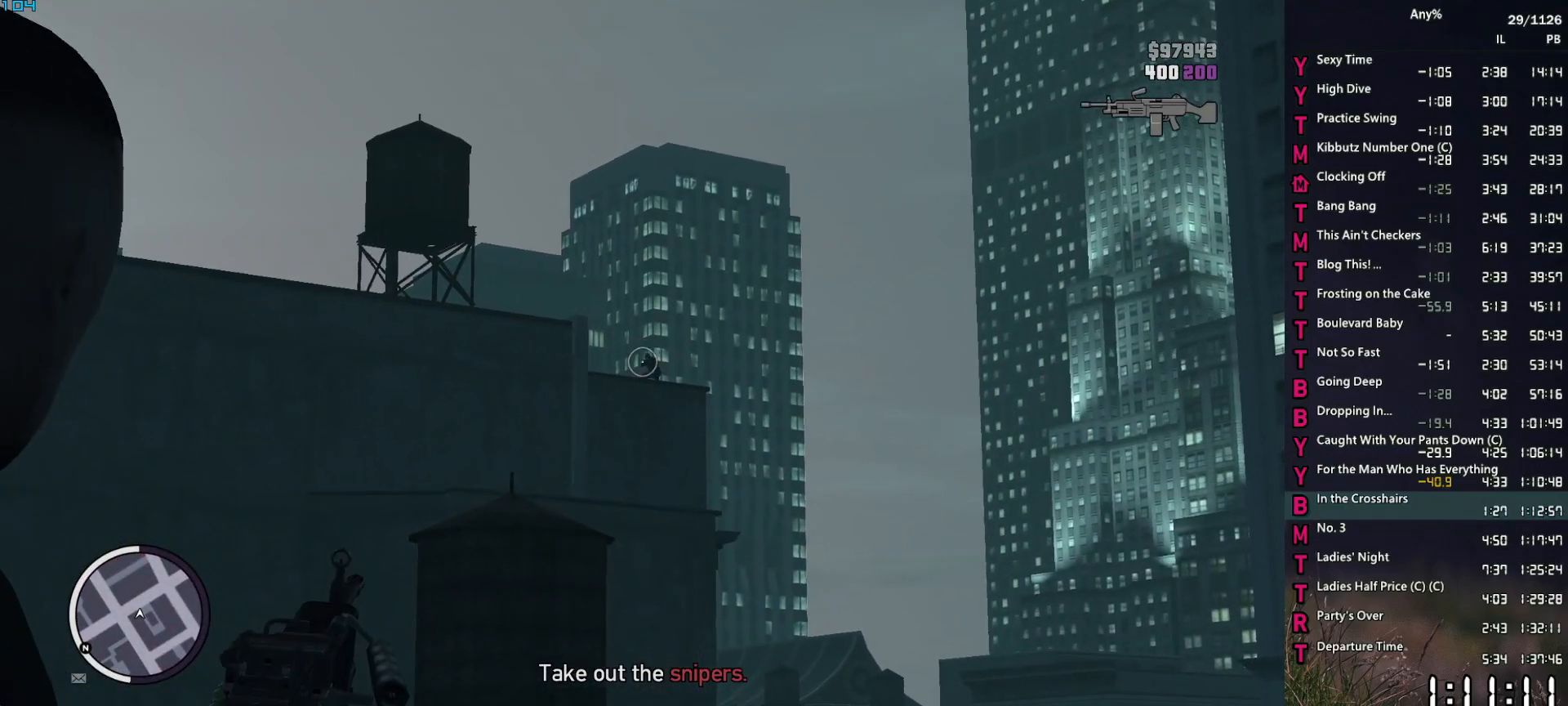
{"keys": [], "mouse": [], "mouse_move": "down-right", "events": [[367, "mouse_left", "up"], [367, "mouse_right", "up"], [367, "space", "down"], [417, "space", "up"]]}
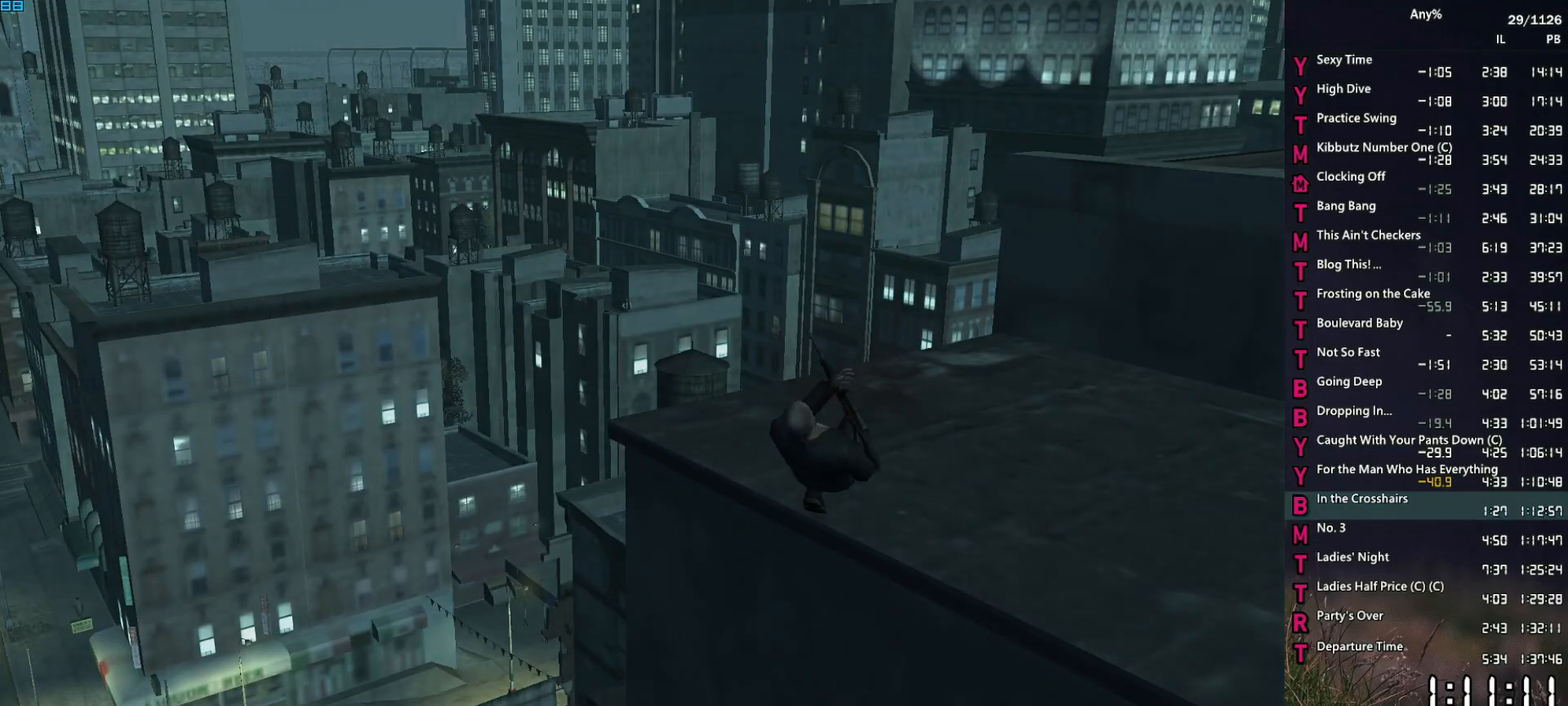
{"keys": [], "mouse": [], "mouse_move": "left", "events": [[17, "space", "down"], [100, "space", "up"], [200, "space", "down"], [250, "space", "up"]]}
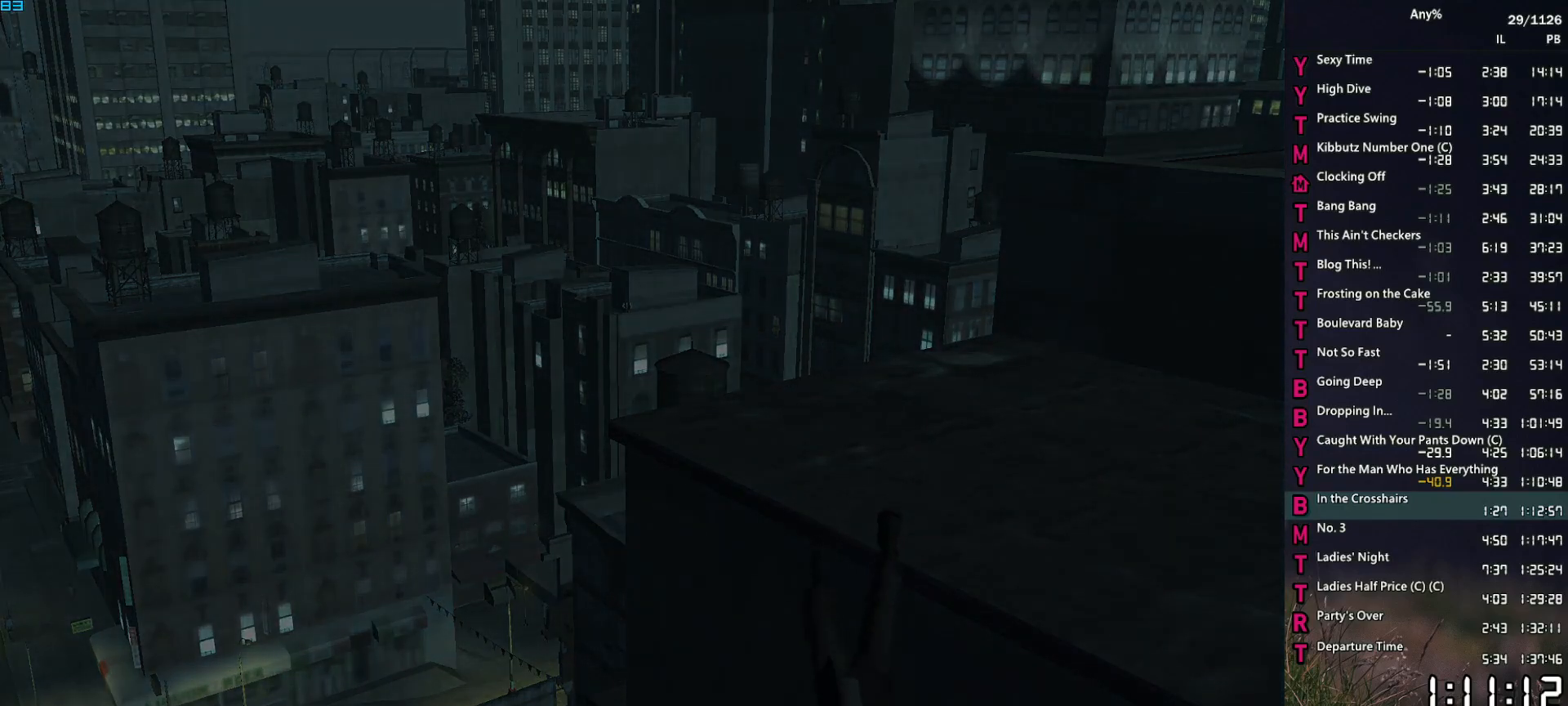
{"keys": ["a", "s"], "mouse": [], "mouse_move": "up", "events": [[117, "s", "down"], [167, "a", "down"]]}
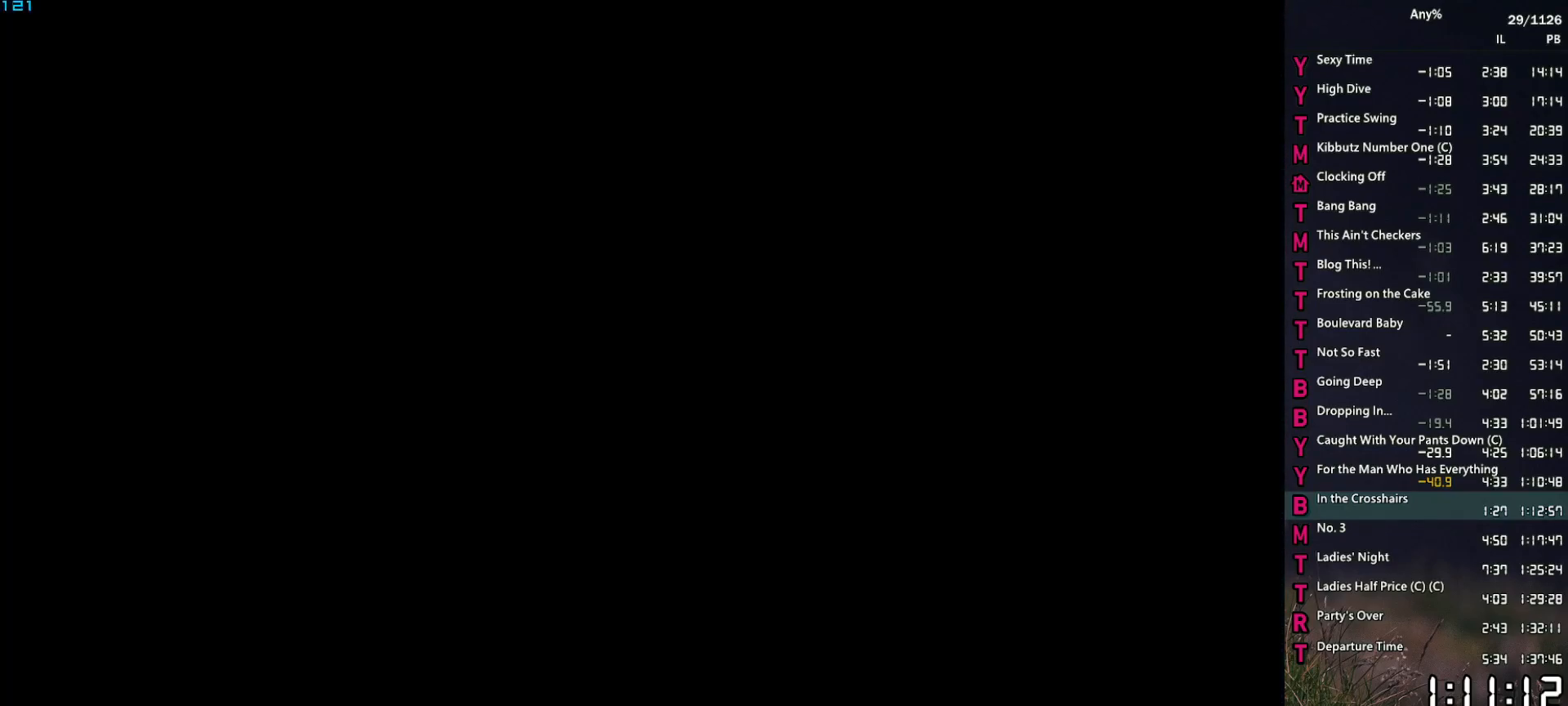
{"keys": ["a", "s"], "mouse": [], "mouse_move": "still", "events": []}
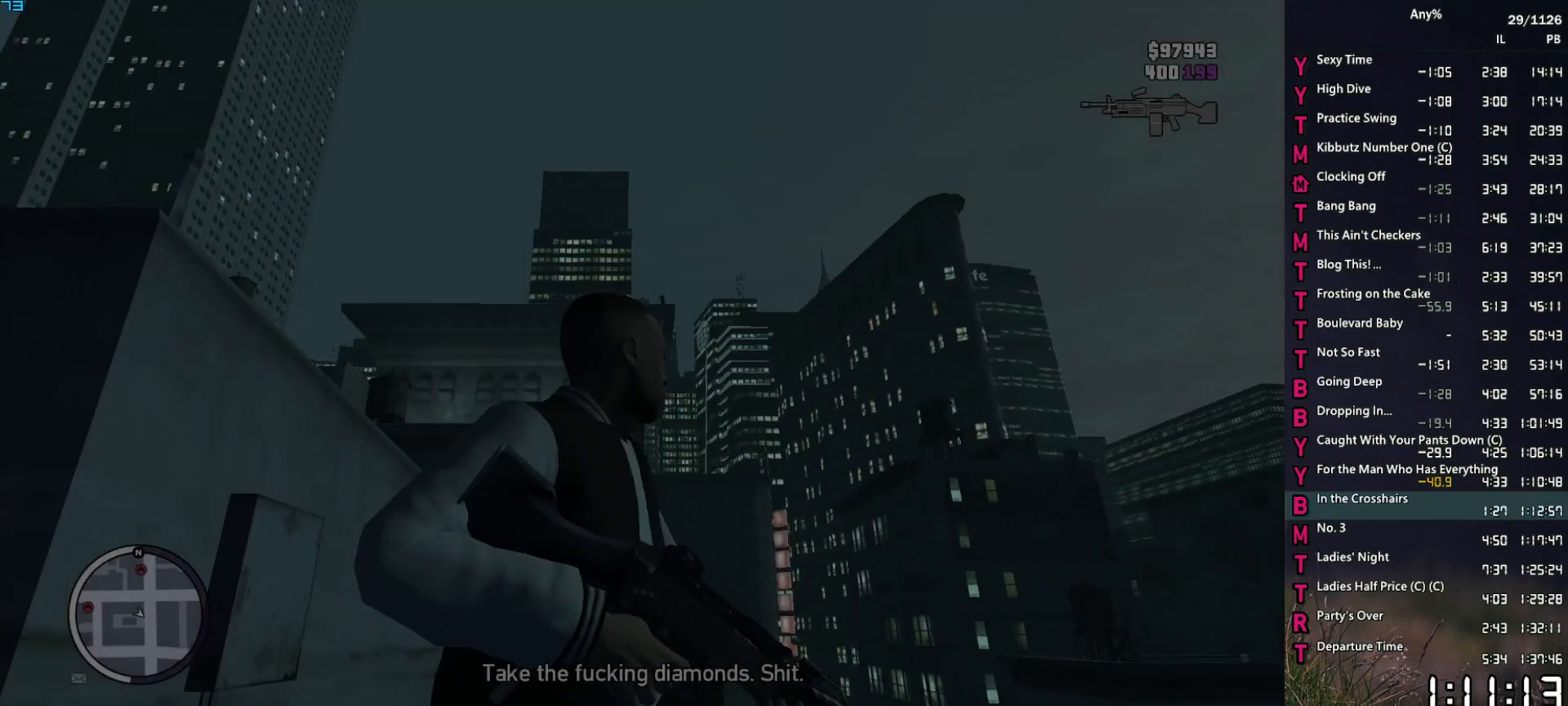
{"keys": ["a", "s"], "mouse": ["right"], "mouse_move": "right", "events": [[50, "mouse_right", "down"], [250, "s", "up"], [434, "s", "down"]]}
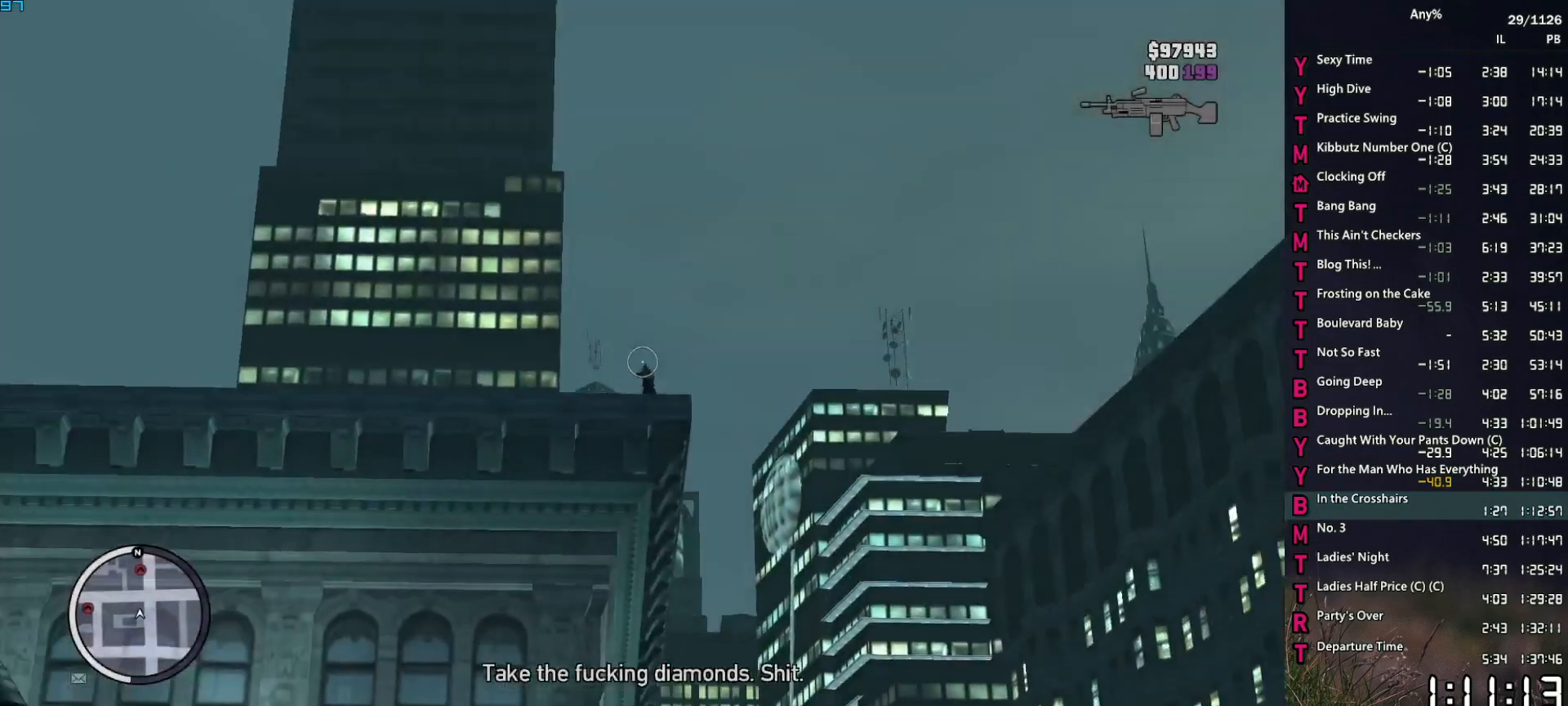
{"keys": ["a"], "mouse": ["left", "right"], "mouse_move": "still", "events": [[267, "mouse_left", "down"], [400, "s", "up"]]}
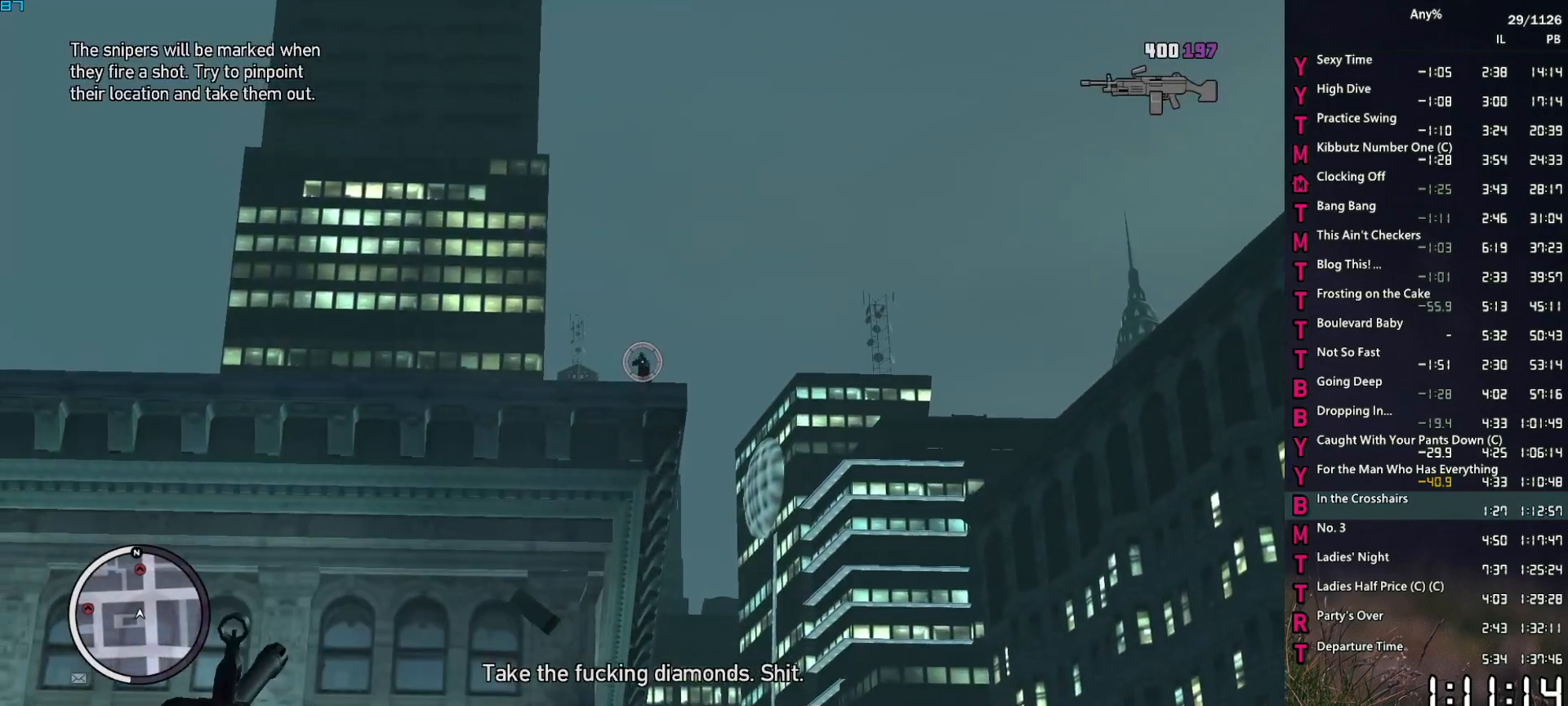
{"keys": [], "mouse": [], "mouse_move": "down", "events": [[234, "mouse_left", "up"], [234, "mouse_right", "up"], [234, "space", "down"], [267, "space", "up"], [367, "space", "down"], [417, "space", "up"], [467, "a", "up"]]}
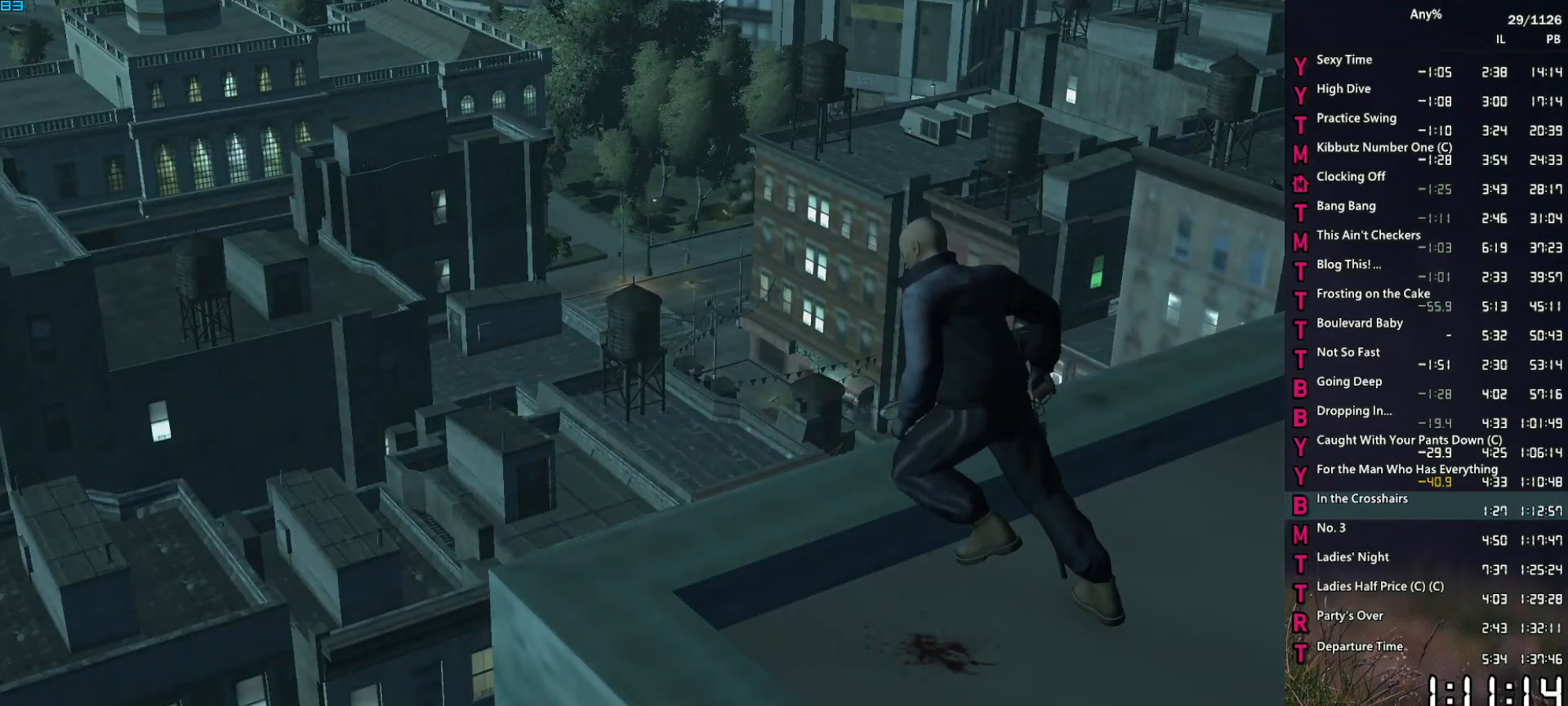
{"keys": ["a", "w"], "mouse": [], "mouse_move": "down-left", "events": [[50, "space", "down"], [100, "space", "up"], [334, "a", "down"], [334, "w", "down"]]}
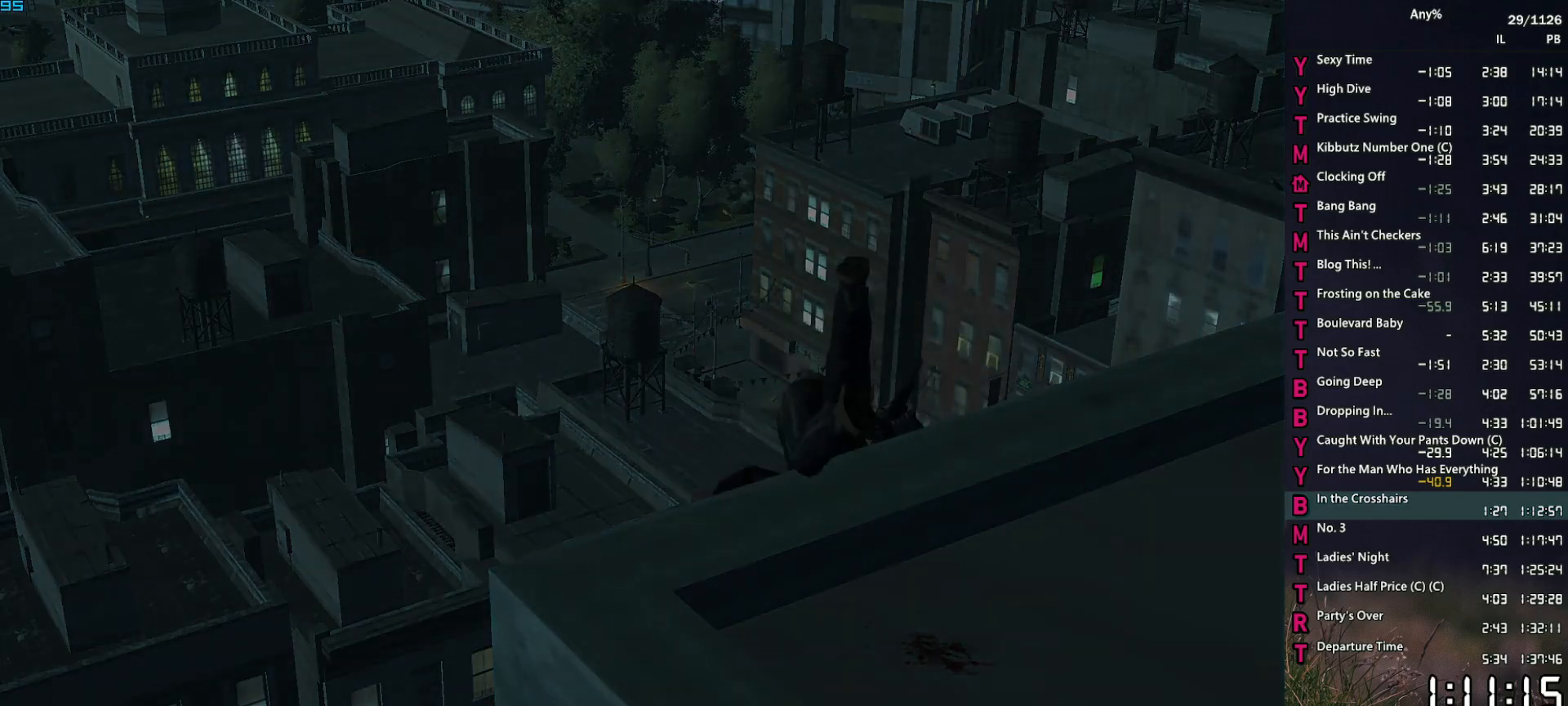
{"keys": ["a", "w"], "mouse": [], "mouse_move": "left", "events": []}
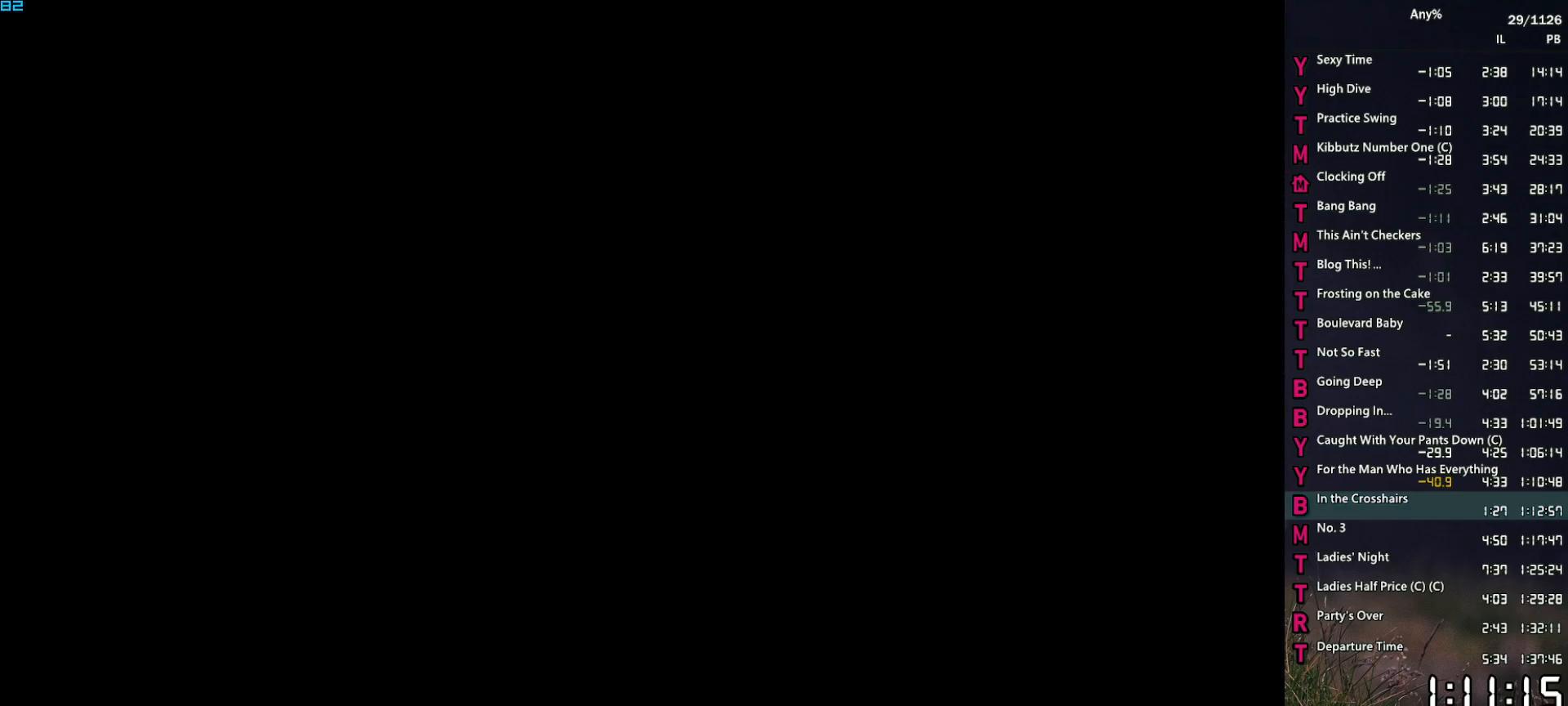
{"keys": ["a", "w"], "mouse": ["right"], "mouse_move": "right", "events": [[467, "mouse_right", "down"]]}
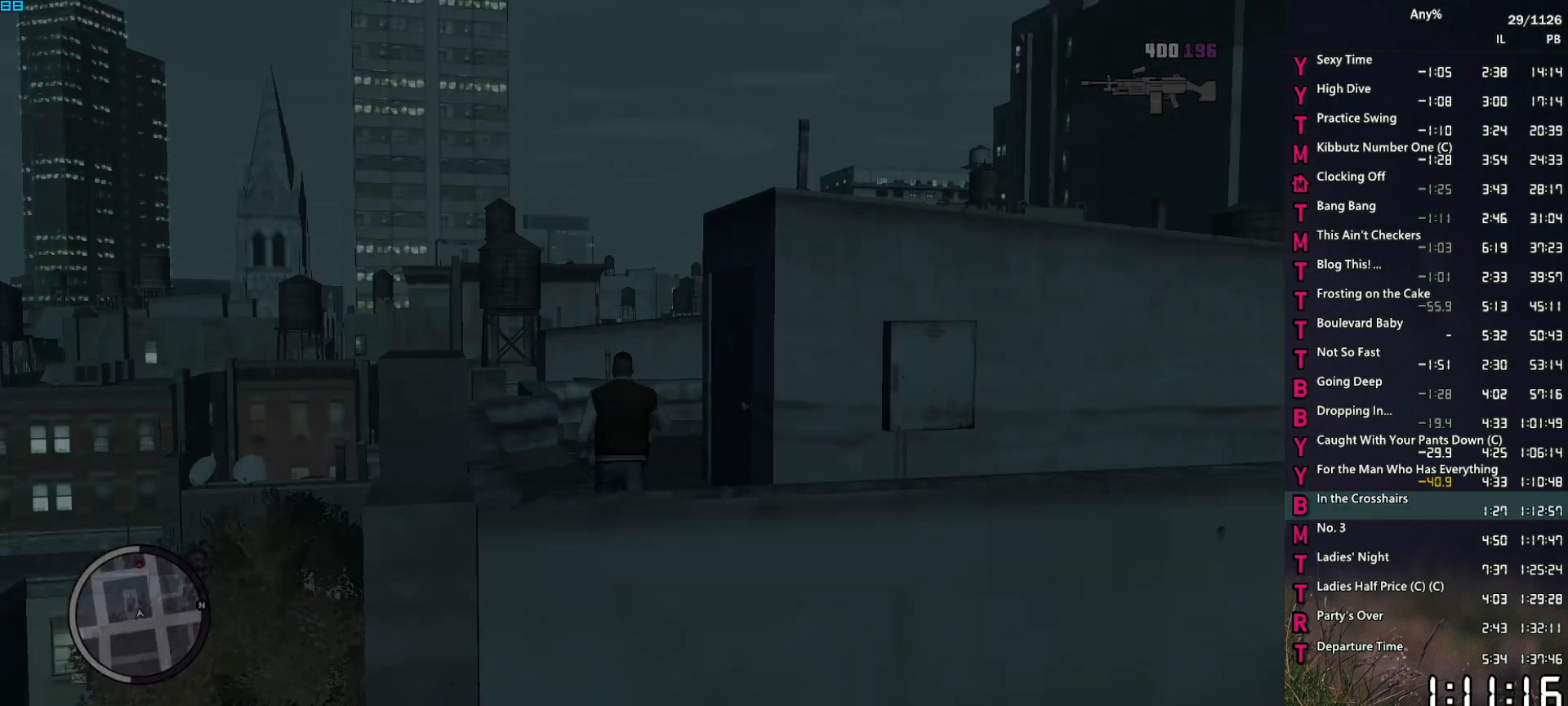
{"keys": ["w"], "mouse": ["right"], "mouse_move": "up-right", "events": [[50, "a", "up"], [200, "a", "down"], [334, "a", "up"]]}
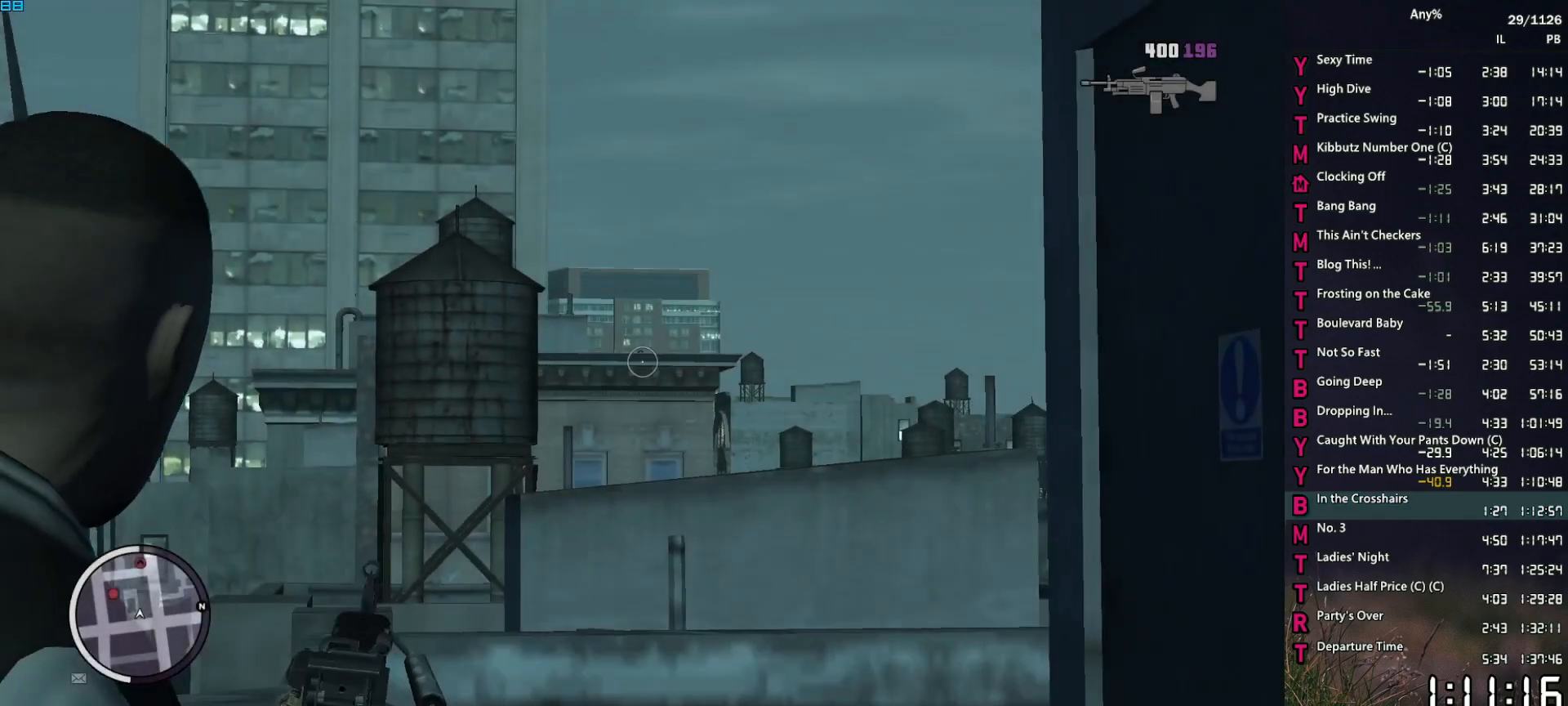
{"keys": ["w"], "mouse": ["left", "right"], "mouse_move": "still", "events": [[117, "mouse_left", "down"], [300, "a", "down"], [350, "a", "up"]]}